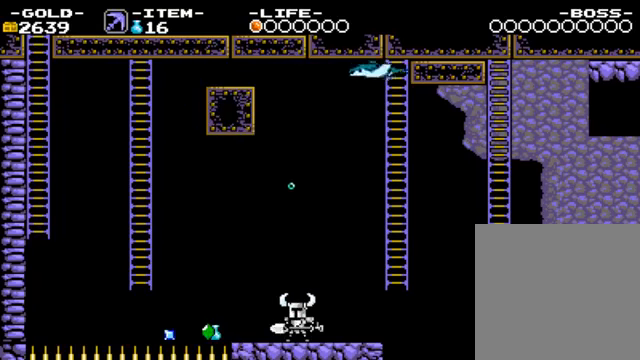
Gameplay with a controller (PlayStation layout); each line is a JSON object with the inputs held at the frame after it (dt_ms = milliseconds from this image to that frame). "events" lists button and stick changes between this image and that frame as [ms after this image, input, new state], when the widget could be followed in between. Not read: L3 R3.
{"dt_ms": 1000, "buttons": [], "left_stick": "center", "right_stick": "center"}
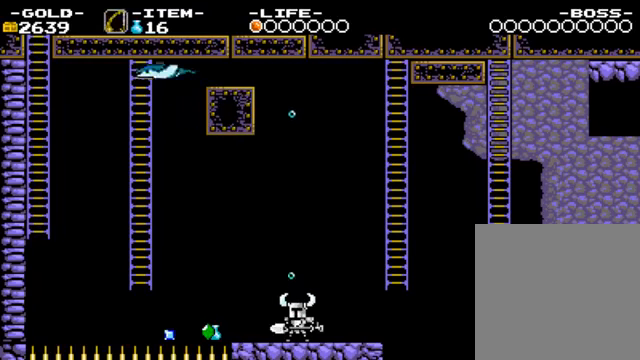
{"dt_ms": 500, "buttons": [], "left_stick": "center", "right_stick": "center", "events": [[200, "R1", "down"], [267, "R1", "up"]]}
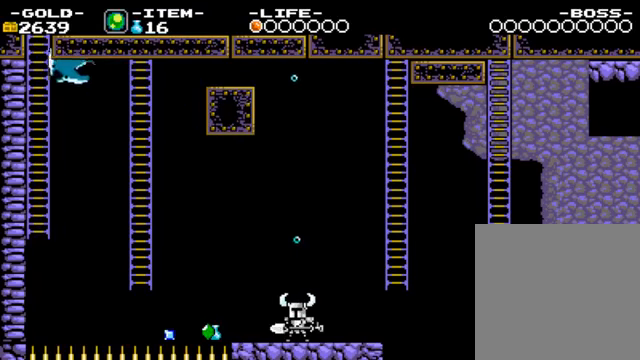
{"dt_ms": 500, "buttons": [], "left_stick": "center", "right_stick": "center"}
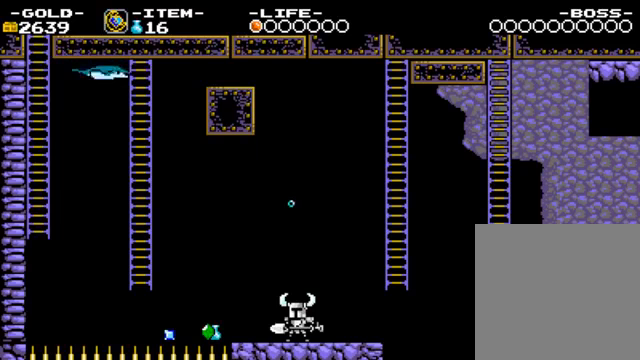
{"dt_ms": 500, "buttons": [], "left_stick": "center", "right_stick": "center", "events": []}
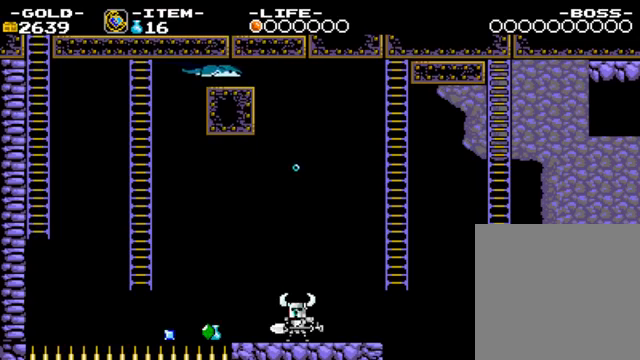
{"dt_ms": 500, "buttons": [], "left_stick": "up", "right_stick": "center", "events": [[100, "CROSS", "down"], [200, "CROSS", "up"], [200, "left_stick", "up"], [333, "CIRCLE", "down"], [400, "CIRCLE", "up"]]}
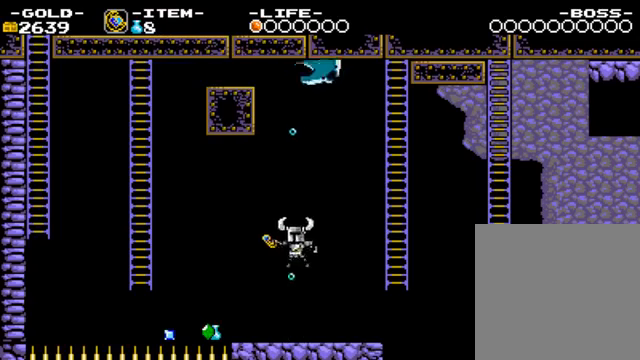
{"dt_ms": 500, "buttons": [], "left_stick": "left", "right_stick": "center", "events": [[200, "left_stick", "left"]]}
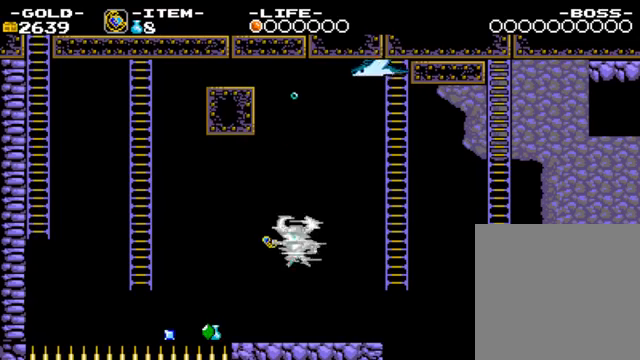
{"dt_ms": 500, "buttons": [], "left_stick": "left", "right_stick": "center", "events": []}
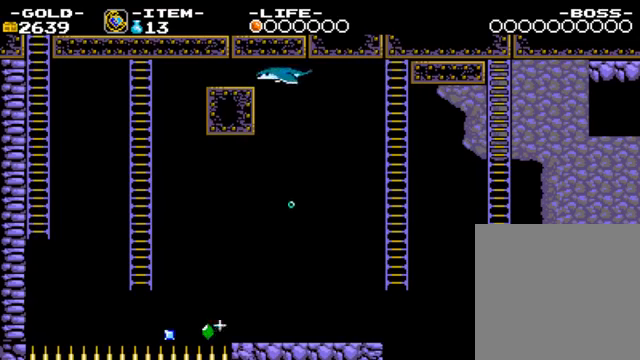
{"dt_ms": 500, "buttons": ["CROSS"], "left_stick": "up-left", "right_stick": "center", "events": [[400, "CROSS", "down"], [467, "left_stick", "up-left"]]}
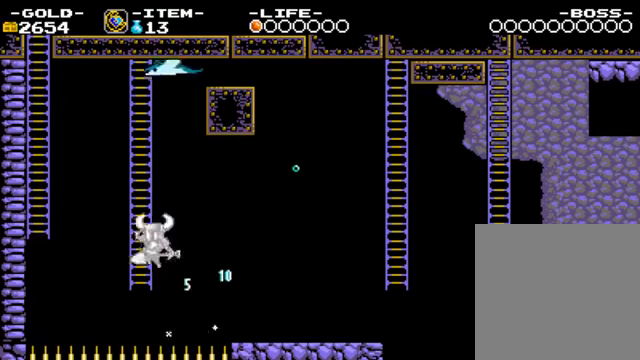
{"dt_ms": 500, "buttons": [], "left_stick": "up", "right_stick": "center", "events": [[67, "CROSS", "up"], [200, "left_stick", "up"]]}
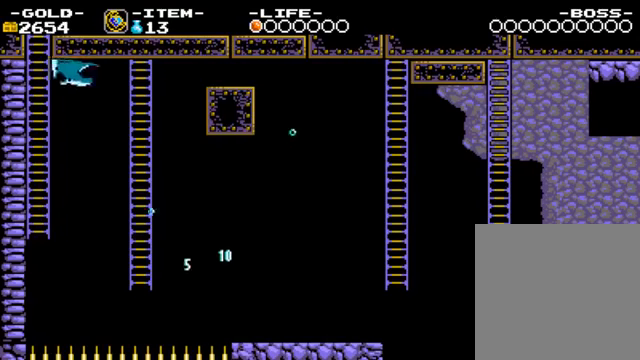
{"dt_ms": 500, "buttons": [], "left_stick": "center", "right_stick": "center", "events": [[233, "left_stick", "center"]]}
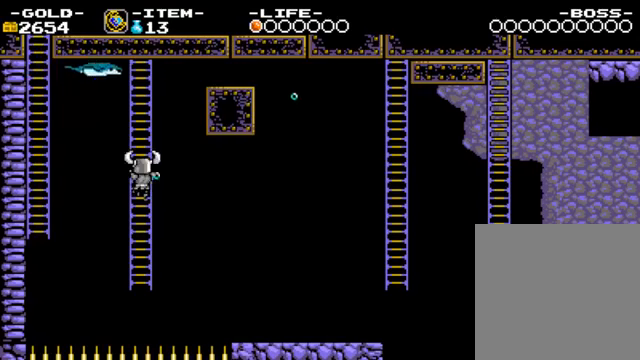
{"dt_ms": 500, "buttons": [], "left_stick": "center", "right_stick": "center", "events": []}
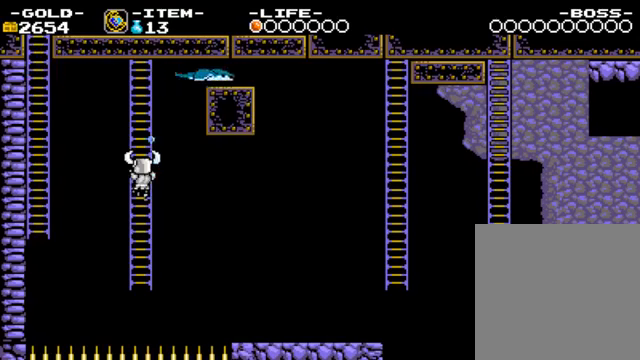
{"dt_ms": 500, "buttons": [], "left_stick": "up", "right_stick": "center", "events": [[100, "left_stick", "up"]]}
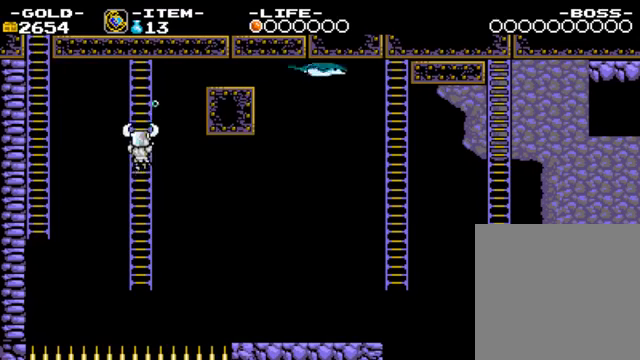
{"dt_ms": 500, "buttons": [], "left_stick": "up-left", "right_stick": "center", "events": [[133, "left_stick", "up-left"], [333, "CIRCLE", "down"], [467, "CIRCLE", "up"]]}
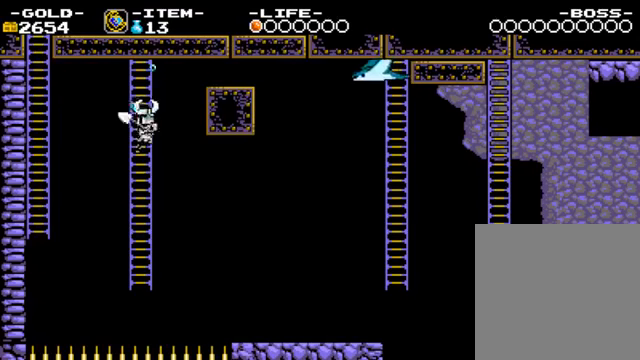
{"dt_ms": 500, "buttons": [], "left_stick": "up-left", "right_stick": "center", "events": []}
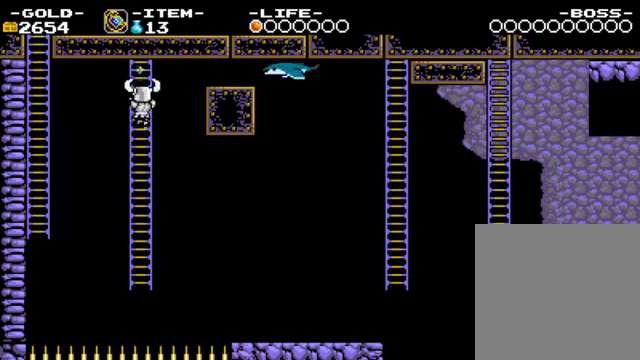
{"dt_ms": 500, "buttons": [], "left_stick": "down", "right_stick": "center", "events": [[66, "left_stick", "down"]]}
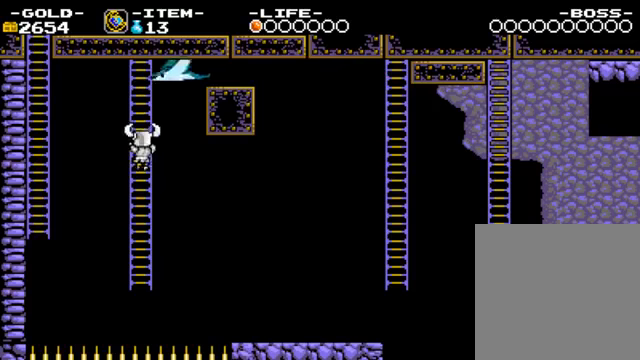
{"dt_ms": 500, "buttons": [], "left_stick": "center", "right_stick": "center", "events": [[133, "left_stick", "center"]]}
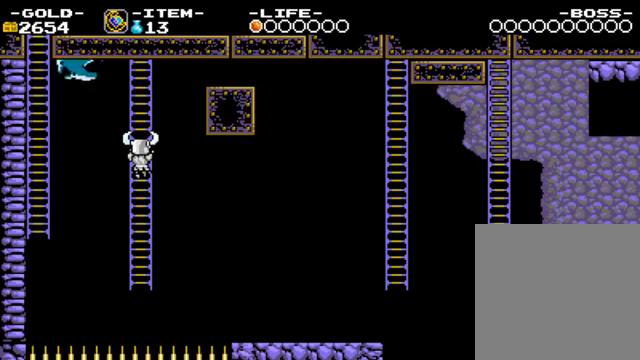
{"dt_ms": 500, "buttons": [], "left_stick": "center", "right_stick": "center", "events": []}
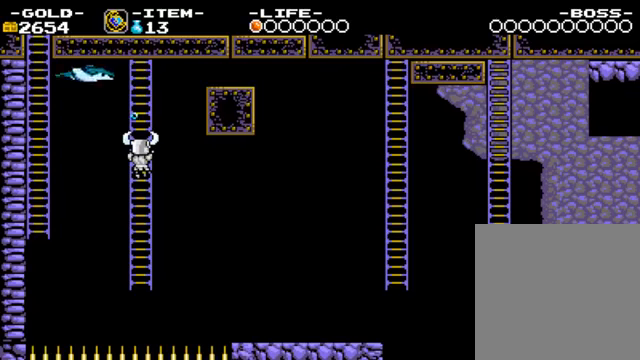
{"dt_ms": 500, "buttons": [], "left_stick": "left", "right_stick": "center", "events": [[100, "left_stick", "left"], [366, "CROSS", "down"], [500, "CROSS", "up"]]}
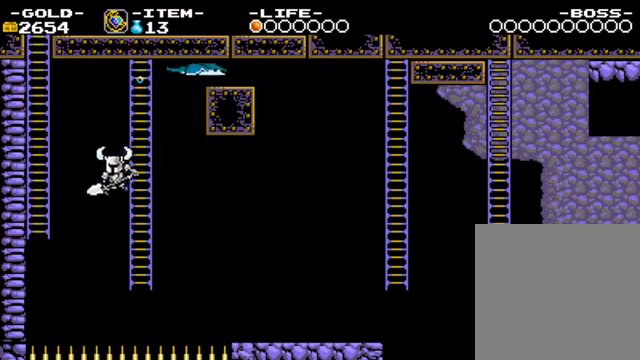
{"dt_ms": 500, "buttons": [], "left_stick": "up", "right_stick": "center", "events": [[166, "left_stick", "up"], [200, "CIRCLE", "down"], [333, "CIRCLE", "up"]]}
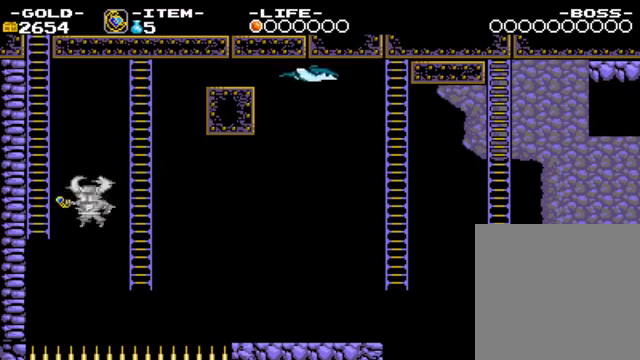
{"dt_ms": 500, "buttons": [], "left_stick": "up-left", "right_stick": "center", "events": [[100, "left_stick", "up-left"]]}
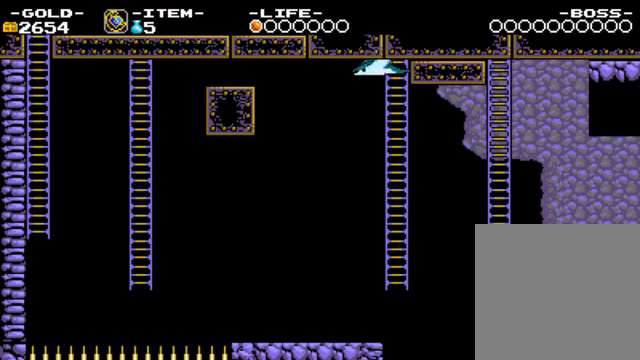
{"dt_ms": 500, "buttons": [], "left_stick": "up-left", "right_stick": "center", "events": []}
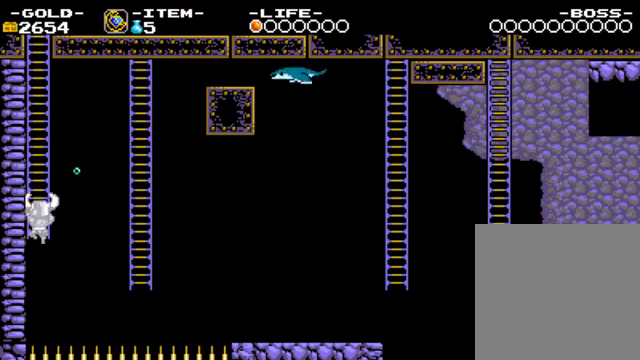
{"dt_ms": 500, "buttons": [], "left_stick": "up", "right_stick": "center", "events": [[233, "left_stick", "up"]]}
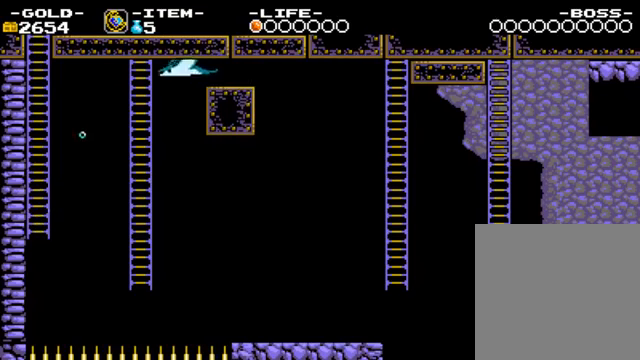
{"dt_ms": 500, "buttons": [], "left_stick": "center", "right_stick": "center", "events": [[200, "left_stick", "center"]]}
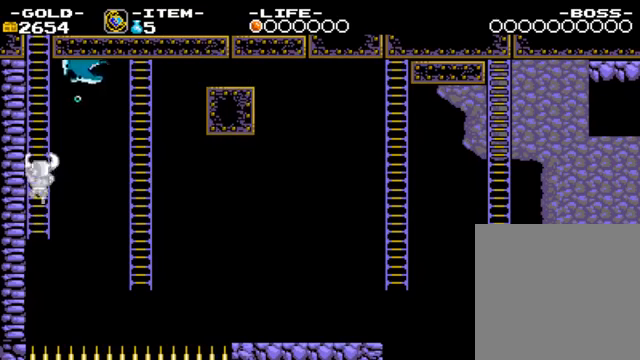
{"dt_ms": 500, "buttons": [], "left_stick": "center", "right_stick": "center", "events": []}